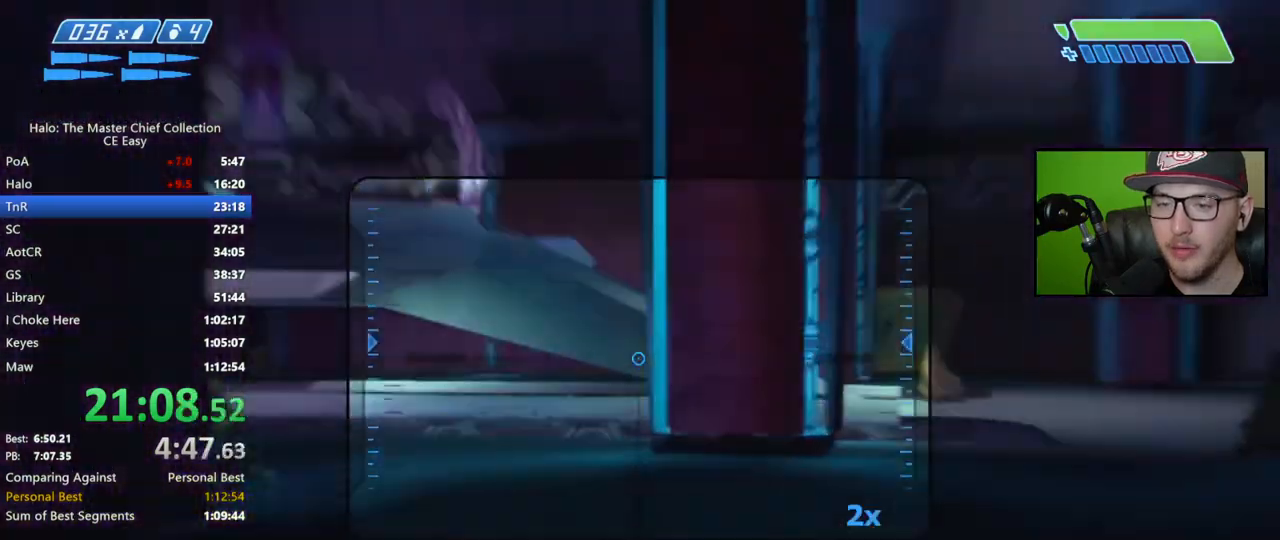
Gameplay with a controller (Xbox layout); each line is a JSON object with the inputs held at the frame after it. "events" lists button and stick changes between this image and that frame as [ms after this image, input, new state], when the widget could be followed in between.
{"buttons": [], "left_stick": "up-right", "right_stick": "up-left", "events": [[17, "right_stick", "left"], [267, "right_stick", "center"], [333, "right_stick", "up-left"]]}
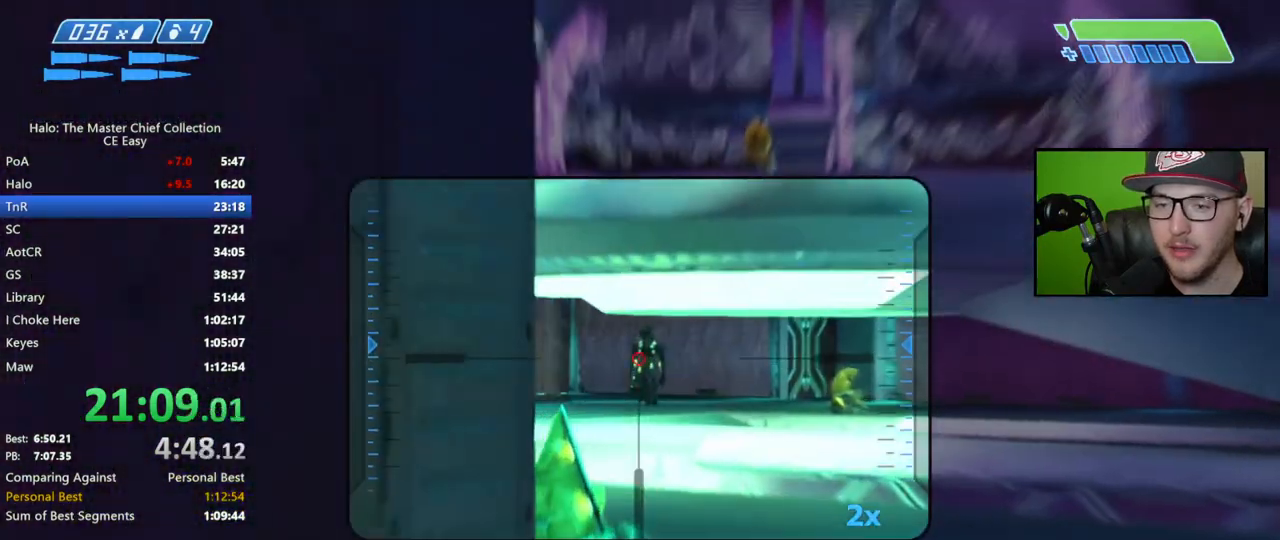
{"buttons": [], "left_stick": "up-right", "right_stick": "left", "events": [[167, "right_stick", "up"], [283, "R2", "down"], [283, "right_stick", "center"], [400, "R2", "up"], [400, "right_stick", "left"]]}
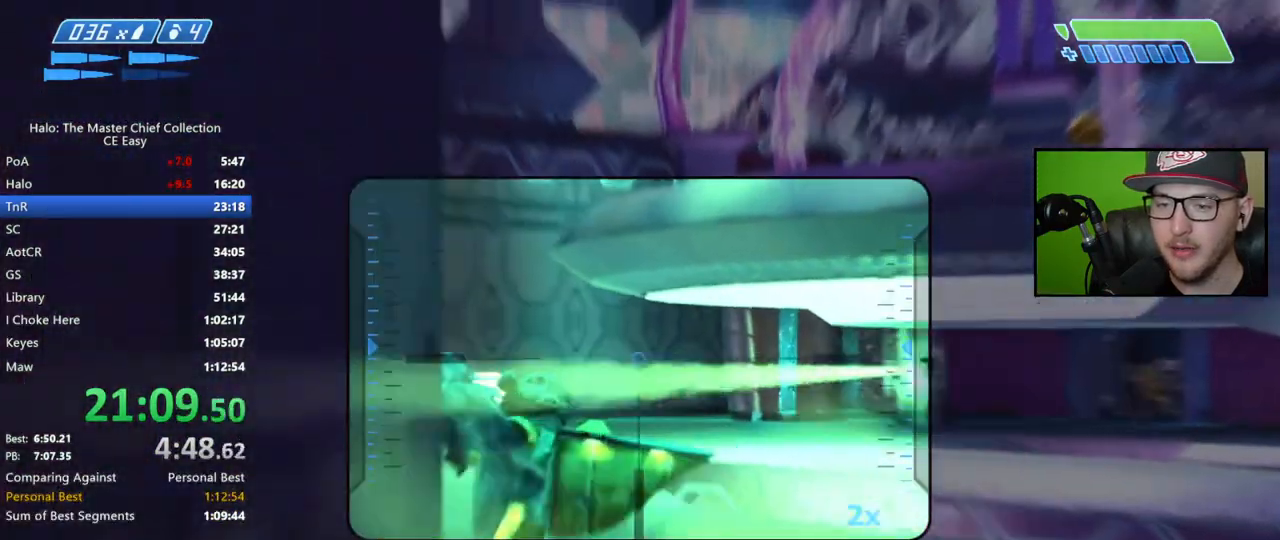
{"buttons": [], "left_stick": "up", "right_stick": "left", "events": [[250, "left_stick", "up"], [333, "right_stick", "center"], [433, "right_stick", "left"]]}
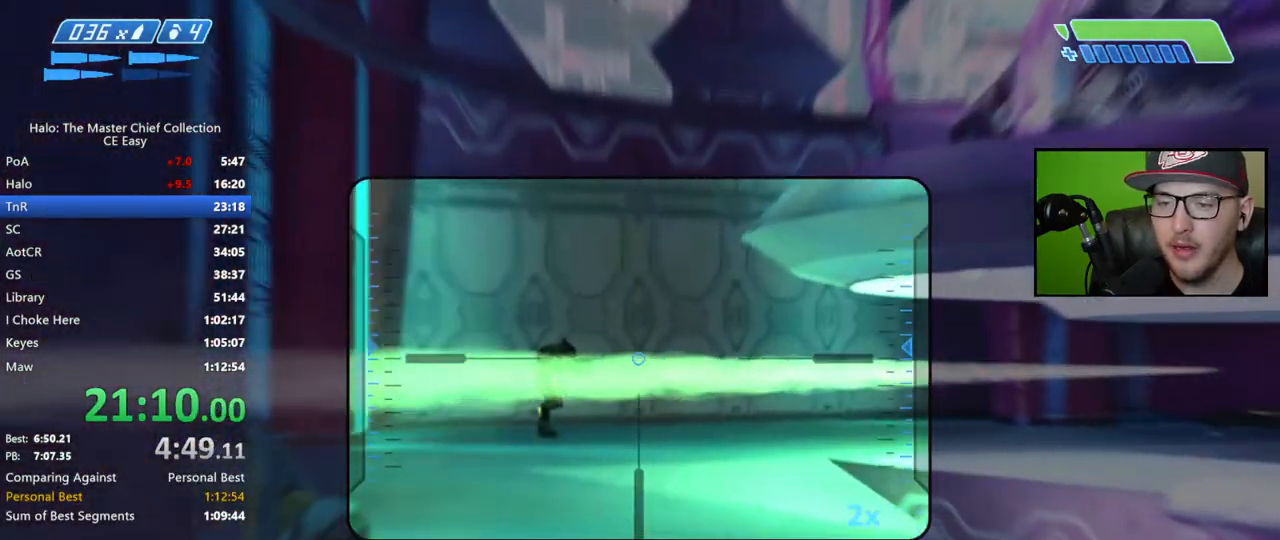
{"buttons": [], "left_stick": "up-right", "right_stick": "down-left", "events": [[233, "R2", "down"], [283, "right_stick", "center"], [300, "left_stick", "up-right"], [350, "R2", "up"], [383, "right_stick", "down-left"]]}
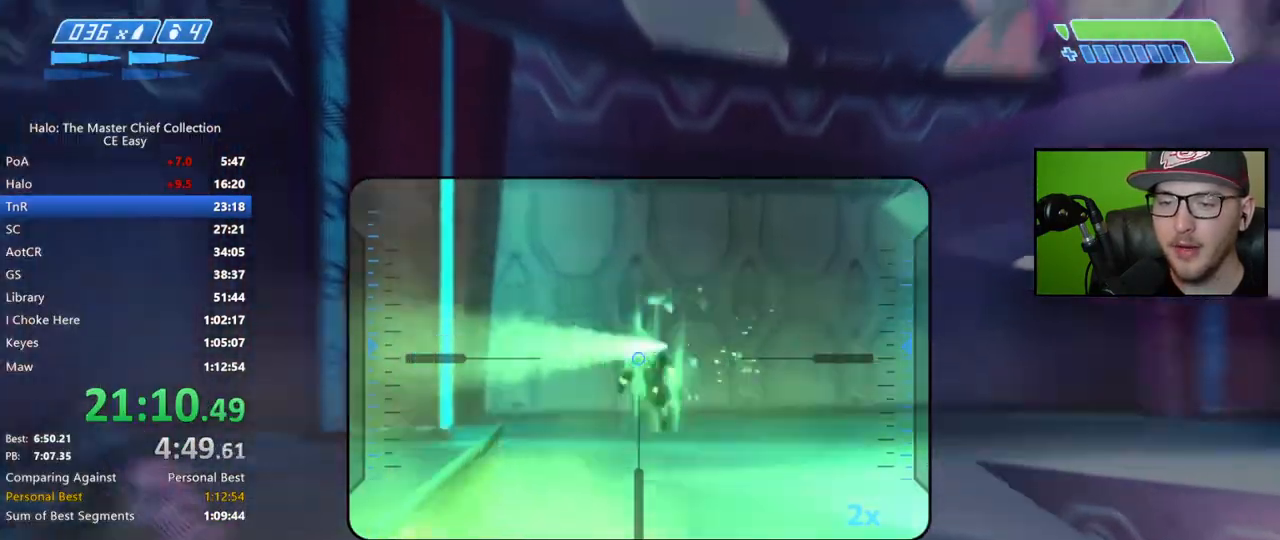
{"buttons": [], "left_stick": "up-left", "right_stick": "down", "events": [[217, "left_stick", "up"], [233, "right_stick", "center"], [350, "right_stick", "down"], [483, "left_stick", "up-left"]]}
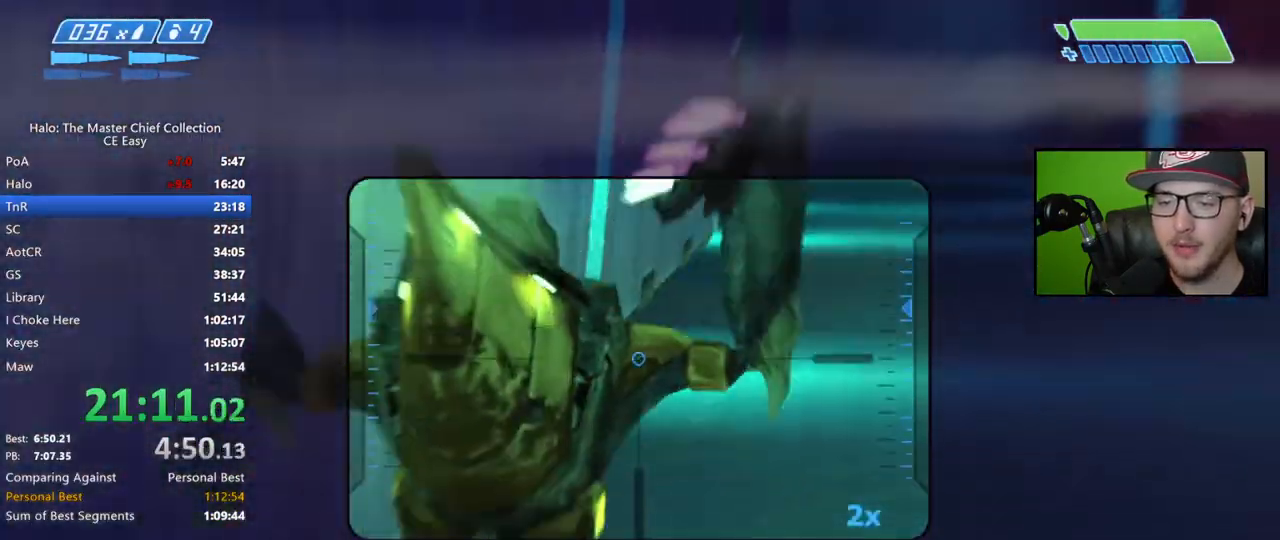
{"buttons": [], "left_stick": "down", "right_stick": "center", "events": [[83, "R2", "down"], [100, "left_stick", "center"], [100, "right_stick", "center"], [183, "R2", "up"], [267, "X", "down"], [317, "X", "up"], [383, "X", "down"], [433, "X", "up"], [483, "left_stick", "down"]]}
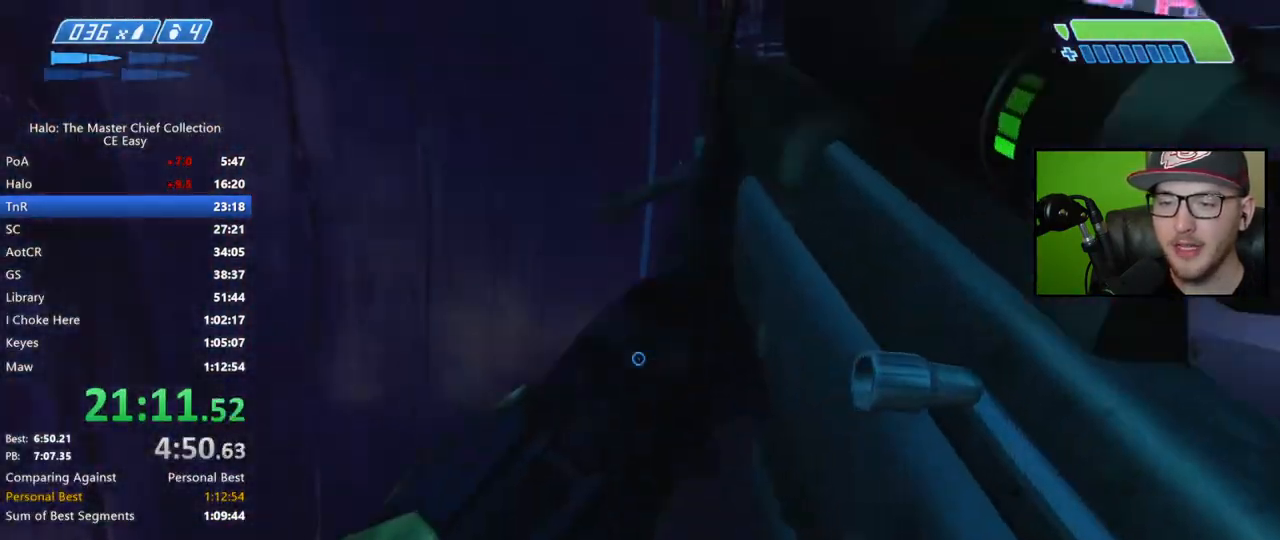
{"buttons": [], "left_stick": "down", "right_stick": "right", "events": [[17, "Y", "down"], [67, "Y", "up"], [183, "right_stick", "right"]]}
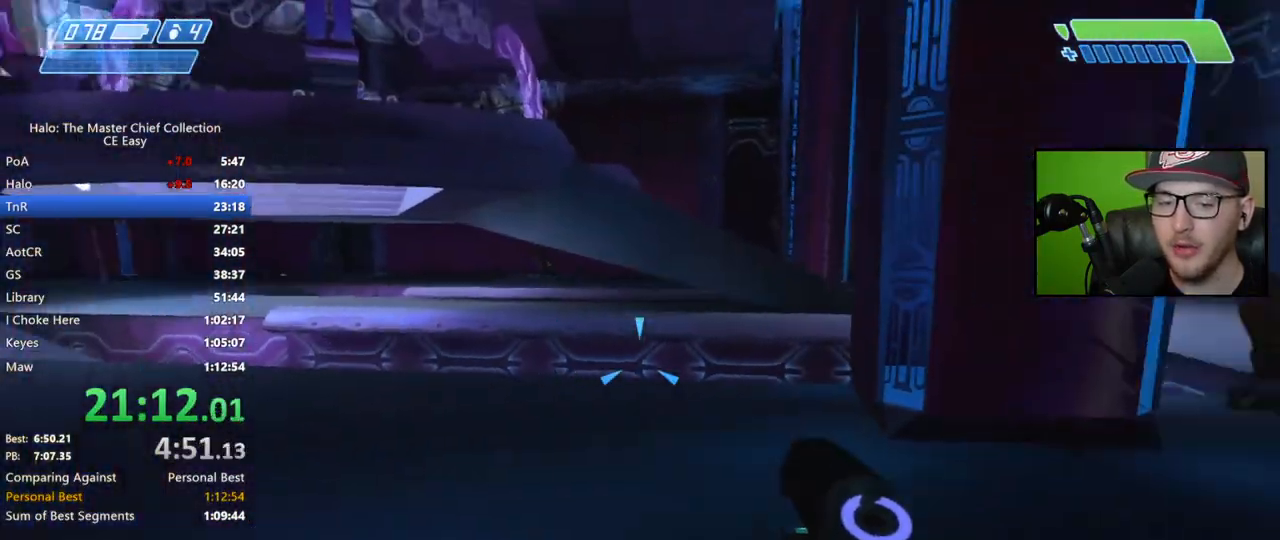
{"buttons": [], "left_stick": "up", "right_stick": "left", "events": [[100, "left_stick", "down-right"], [267, "left_stick", "up-right"], [300, "right_stick", "center"], [417, "left_stick", "up"], [417, "right_stick", "left"]]}
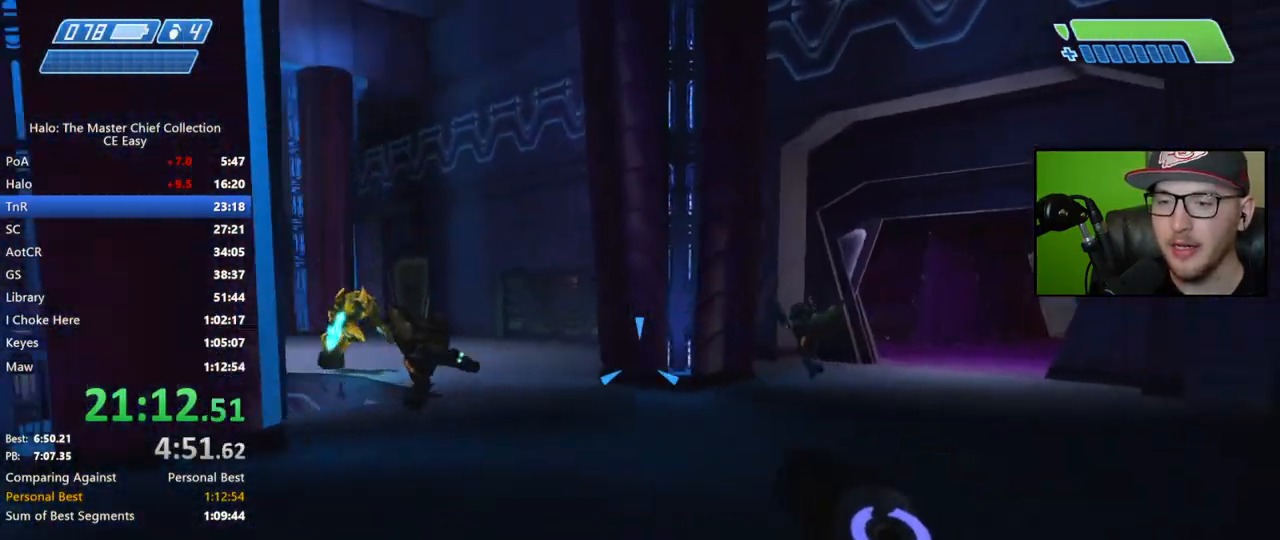
{"buttons": [], "left_stick": "right", "right_stick": "down-right", "events": [[67, "R2", "down"], [117, "left_stick", "up-right"], [150, "R2", "up"], [183, "right_stick", "center"], [250, "R2", "down"], [317, "R2", "up"], [400, "R2", "down"], [417, "right_stick", "down-right"], [450, "R2", "up"], [467, "left_stick", "right"]]}
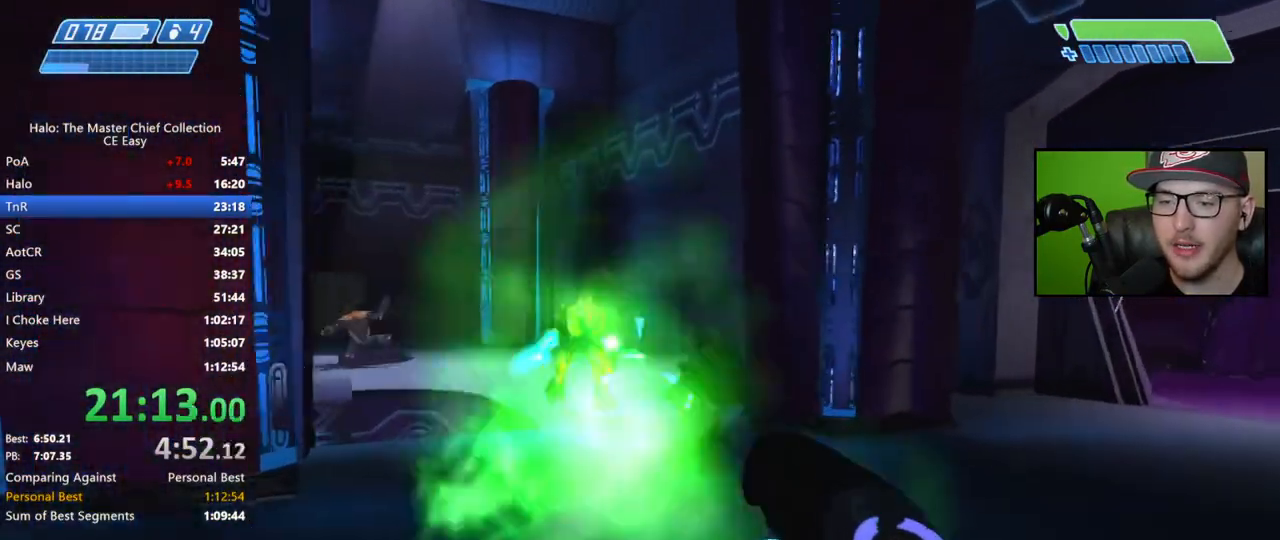
{"buttons": ["R2"], "left_stick": "right", "right_stick": "down-right", "events": [[50, "R2", "down"], [133, "R2", "up"], [183, "R2", "down"], [217, "right_stick", "down"], [283, "R2", "up"], [350, "R2", "down"], [400, "right_stick", "down-right"], [417, "R2", "up"], [500, "R2", "down"]]}
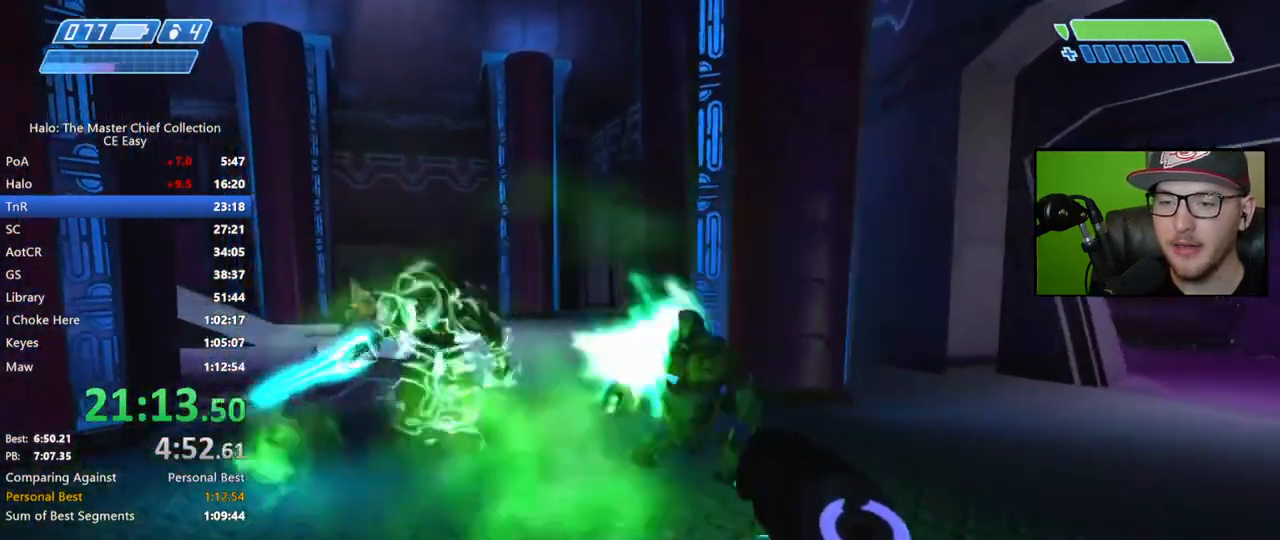
{"buttons": ["B"], "left_stick": "up", "right_stick": "center", "events": [[50, "right_stick", "down"], [67, "R2", "up"], [150, "right_stick", "center"], [167, "R2", "down"], [217, "R2", "up"], [217, "left_stick", "up-right"], [233, "right_stick", "left"], [300, "R2", "down"], [350, "R2", "up"], [400, "right_stick", "center"], [467, "B", "down"], [467, "left_stick", "up"]]}
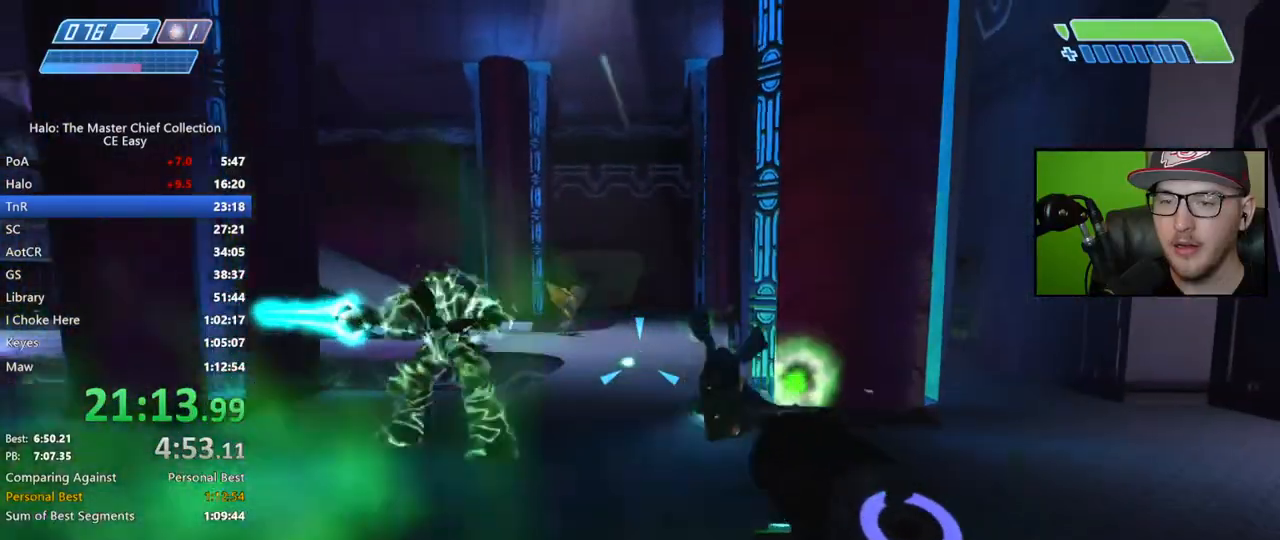
{"buttons": [], "left_stick": "up-right", "right_stick": "center", "events": [[50, "B", "up"], [150, "right_stick", "left"], [217, "right_stick", "up-left"], [300, "L2", "down"], [433, "L2", "up"], [483, "left_stick", "up-right"], [483, "right_stick", "center"]]}
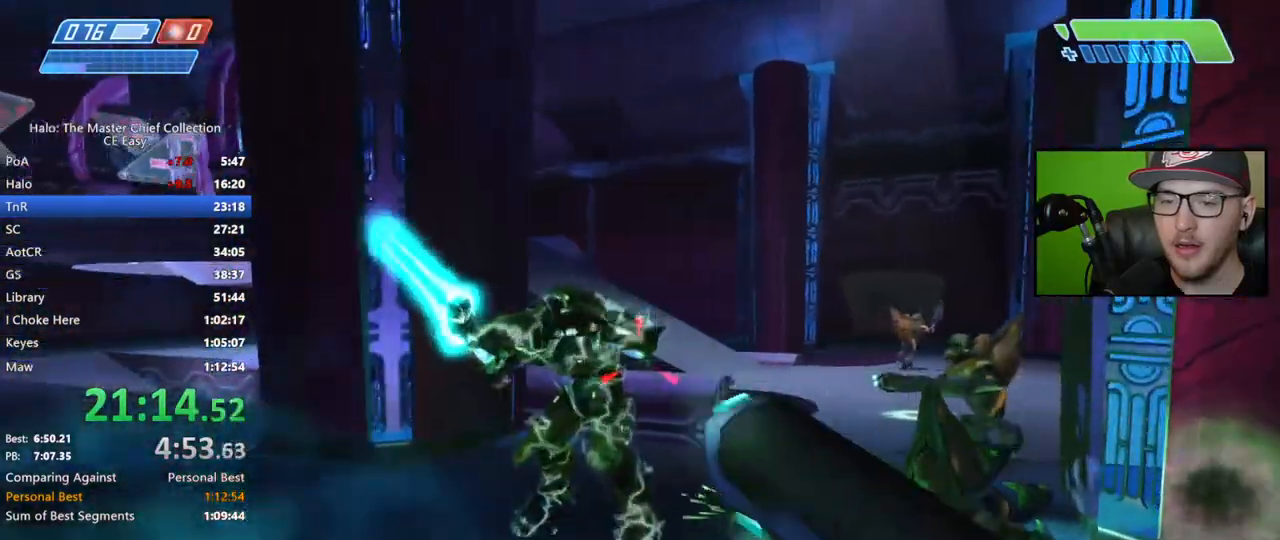
{"buttons": [], "left_stick": "up-right", "right_stick": "right", "events": [[50, "right_stick", "left"], [200, "right_stick", "right"], [250, "left_stick", "right"], [433, "left_stick", "up-right"]]}
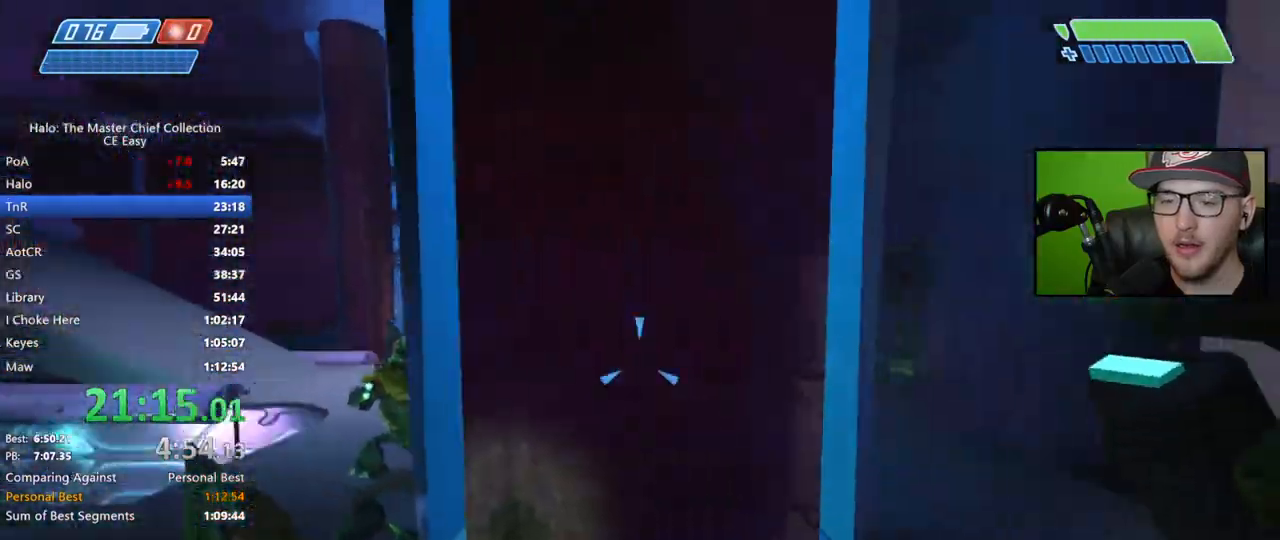
{"buttons": [], "left_stick": "up-right", "right_stick": "right", "events": []}
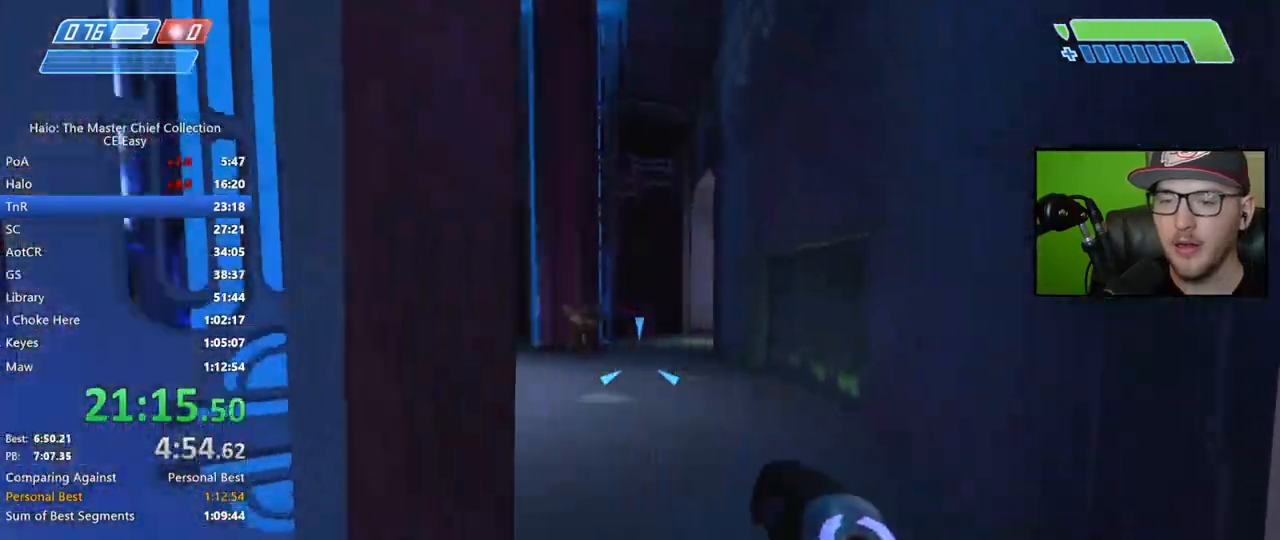
{"buttons": [], "left_stick": "up", "right_stick": "right", "events": [[50, "right_stick", "up-left"], [117, "R2", "down"], [217, "R2", "up"], [283, "right_stick", "right"], [317, "R2", "down"], [350, "R2", "up"], [383, "left_stick", "up"], [433, "R2", "down"], [500, "R2", "up"]]}
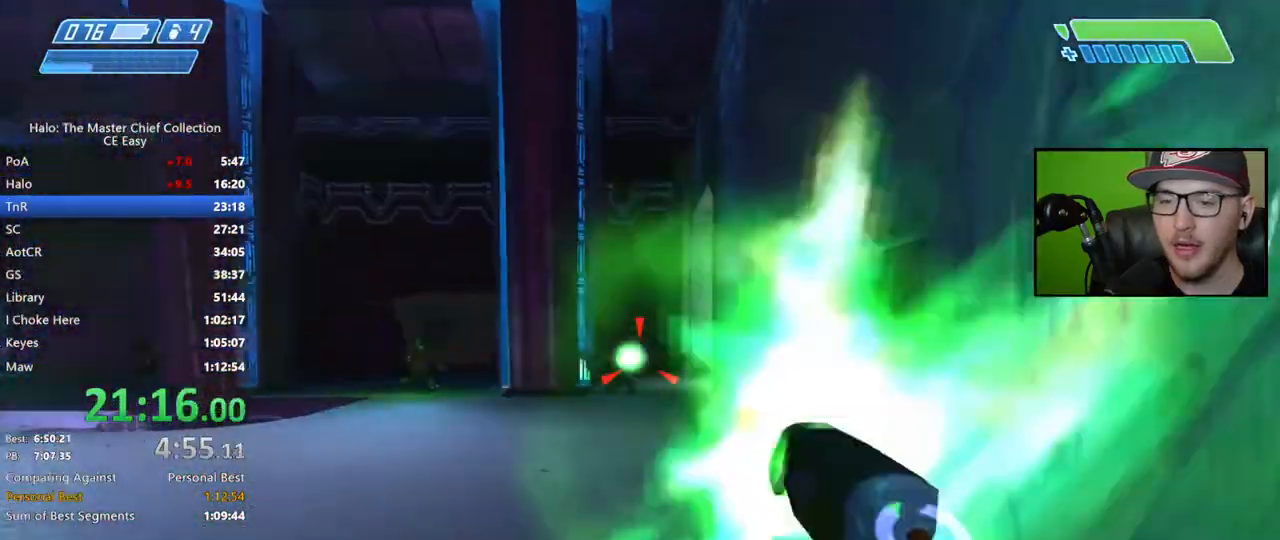
{"buttons": [], "left_stick": "up", "right_stick": "left", "events": [[67, "R2", "down"], [117, "right_stick", "center"], [150, "R2", "up"], [217, "right_stick", "left"], [233, "R2", "down"], [300, "R2", "up"], [383, "R2", "down"], [417, "right_stick", "center"], [450, "R2", "up"], [483, "right_stick", "left"]]}
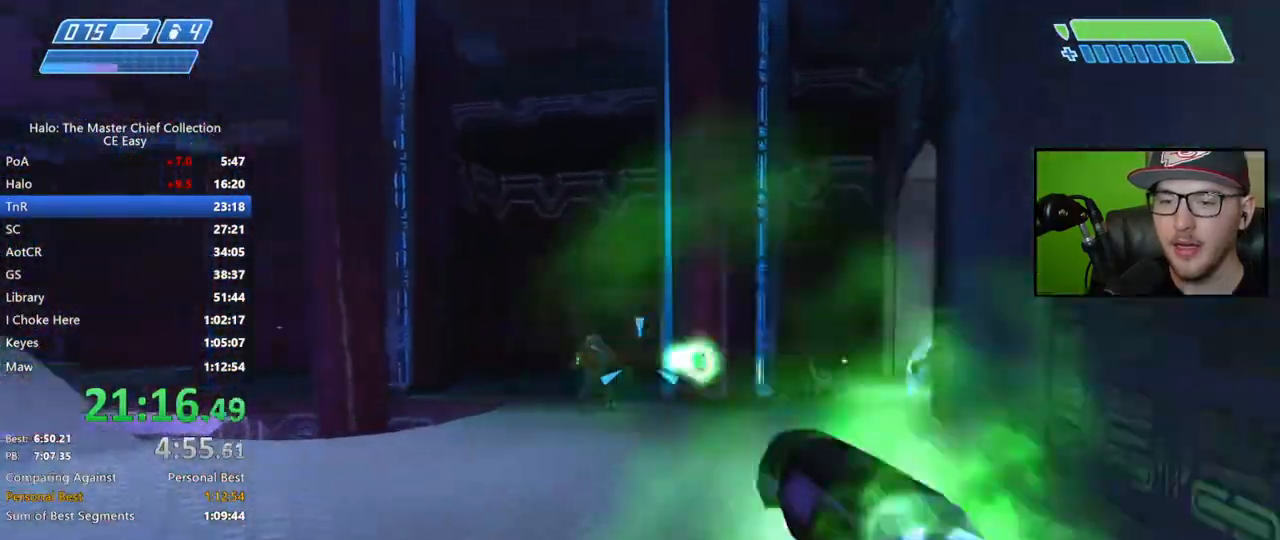
{"buttons": ["R2"], "left_stick": "up", "right_stick": "down-right", "events": [[50, "R2", "down"], [117, "R2", "up"], [117, "right_stick", "center"], [217, "R2", "down"], [250, "R2", "up"], [283, "right_stick", "down-right"], [350, "R2", "down"], [433, "R2", "up"], [483, "R2", "down"]]}
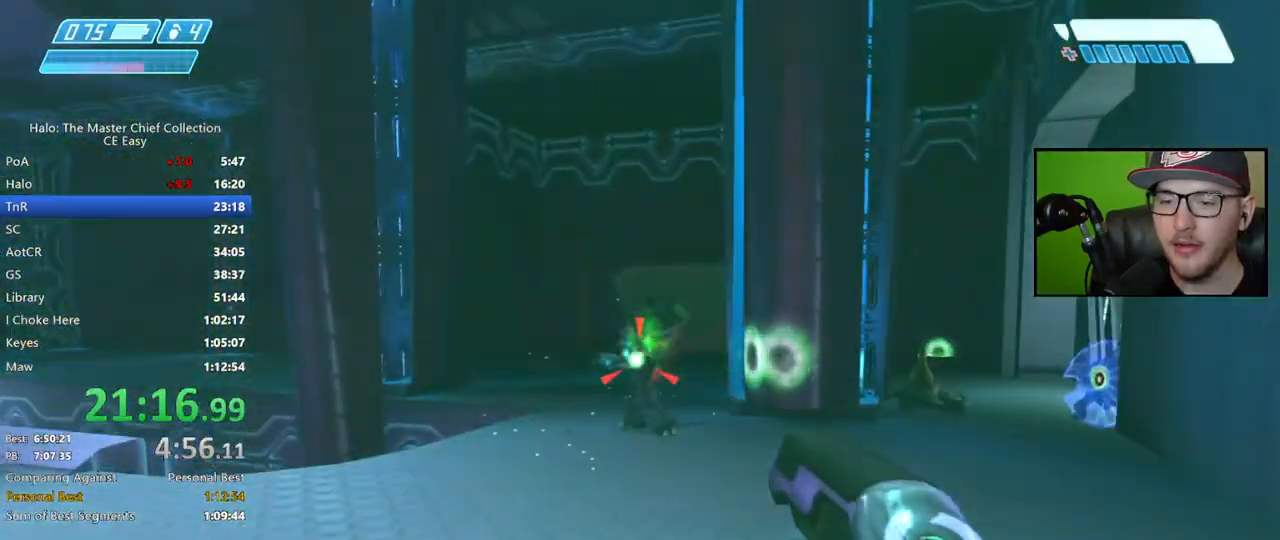
{"buttons": [], "left_stick": "up-left", "right_stick": "right", "events": [[83, "R2", "up"], [150, "R2", "down"], [233, "R2", "up"], [233, "right_stick", "right"], [333, "left_stick", "up-left"], [417, "R2", "down"], [483, "R2", "up"]]}
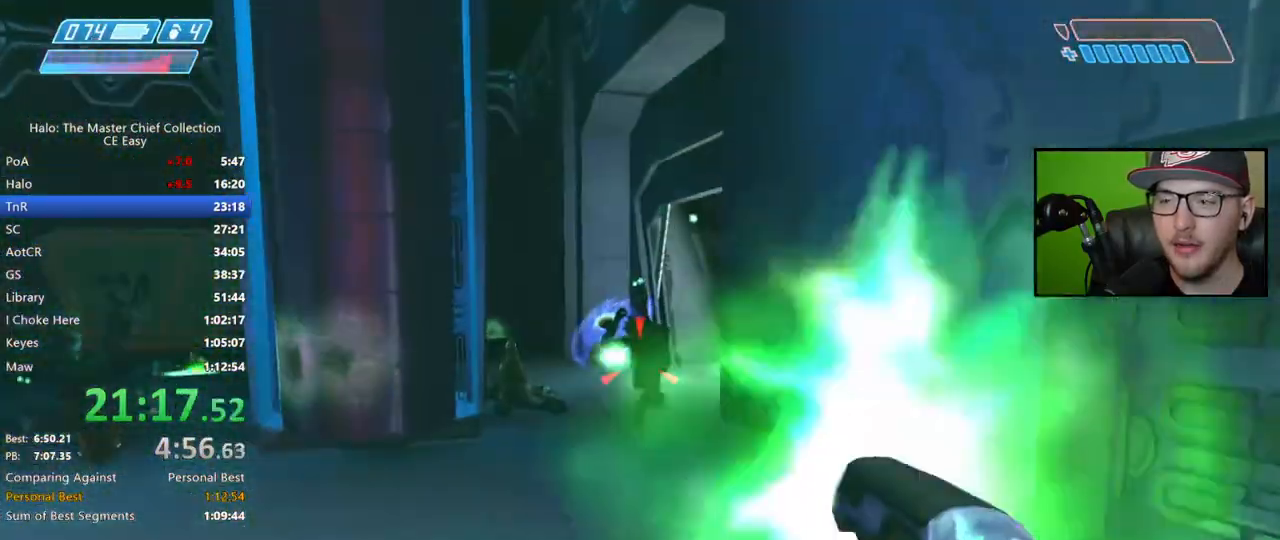
{"buttons": [], "left_stick": "up-left", "right_stick": "right", "events": [[67, "R2", "down"], [150, "R2", "up"], [233, "R2", "down"], [300, "R2", "up"], [383, "R2", "down"], [450, "R2", "up"]]}
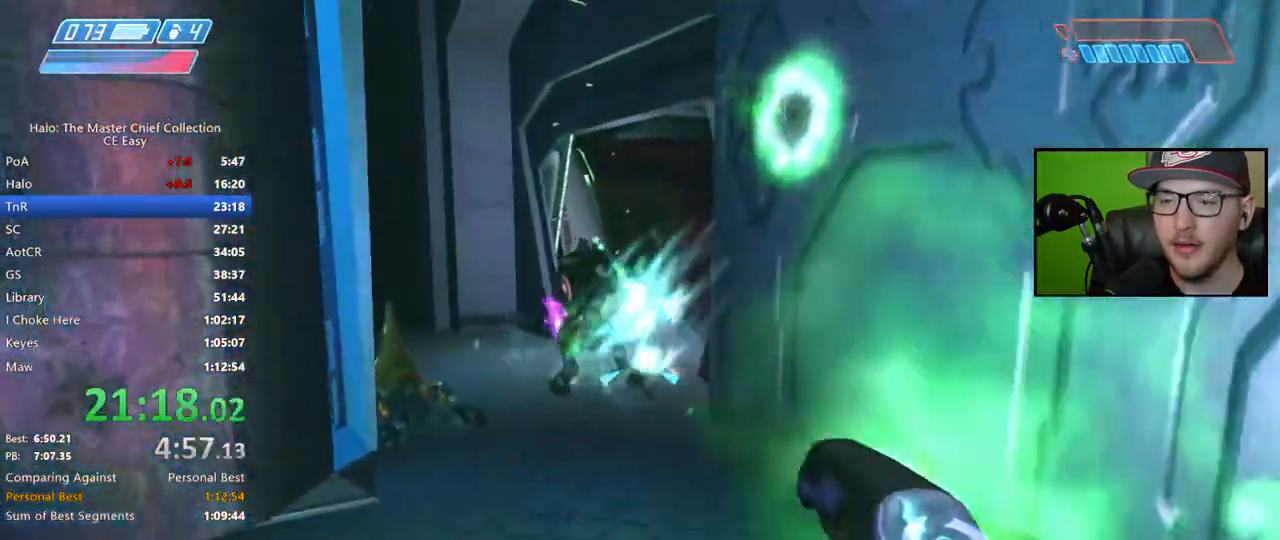
{"buttons": ["R2"], "left_stick": "down-left", "right_stick": "right", "events": [[33, "R2", "down"], [133, "R2", "up"], [200, "left_stick", "left"], [367, "R2", "down"], [367, "left_stick", "down-left"]]}
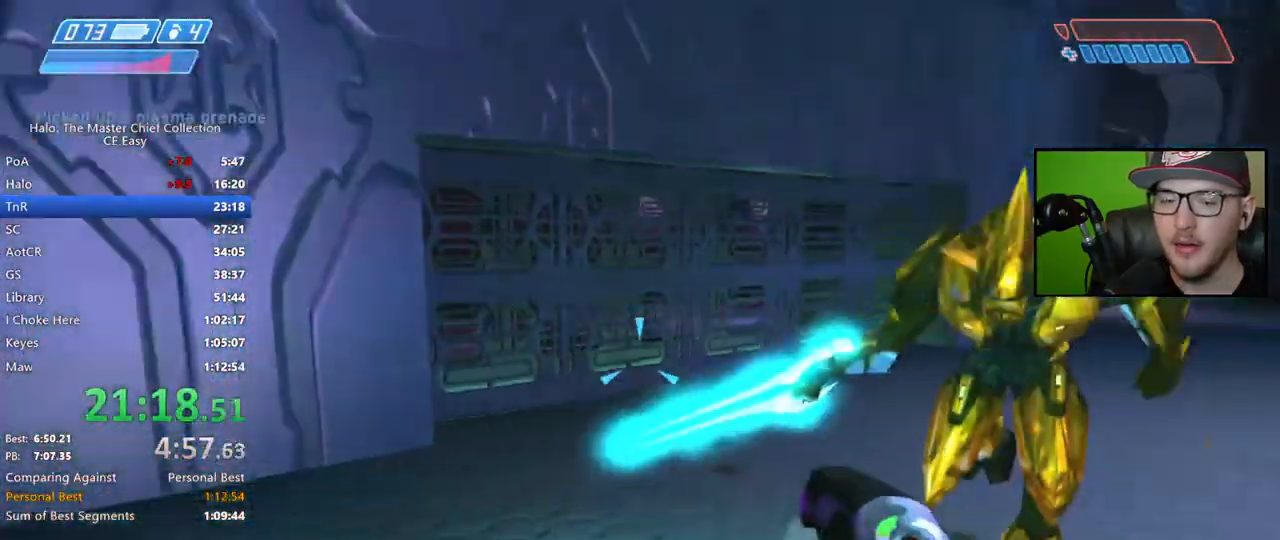
{"buttons": ["R2"], "left_stick": "down", "right_stick": "up", "events": [[83, "left_stick", "down"], [183, "right_stick", "up-left"], [383, "right_stick", "up"]]}
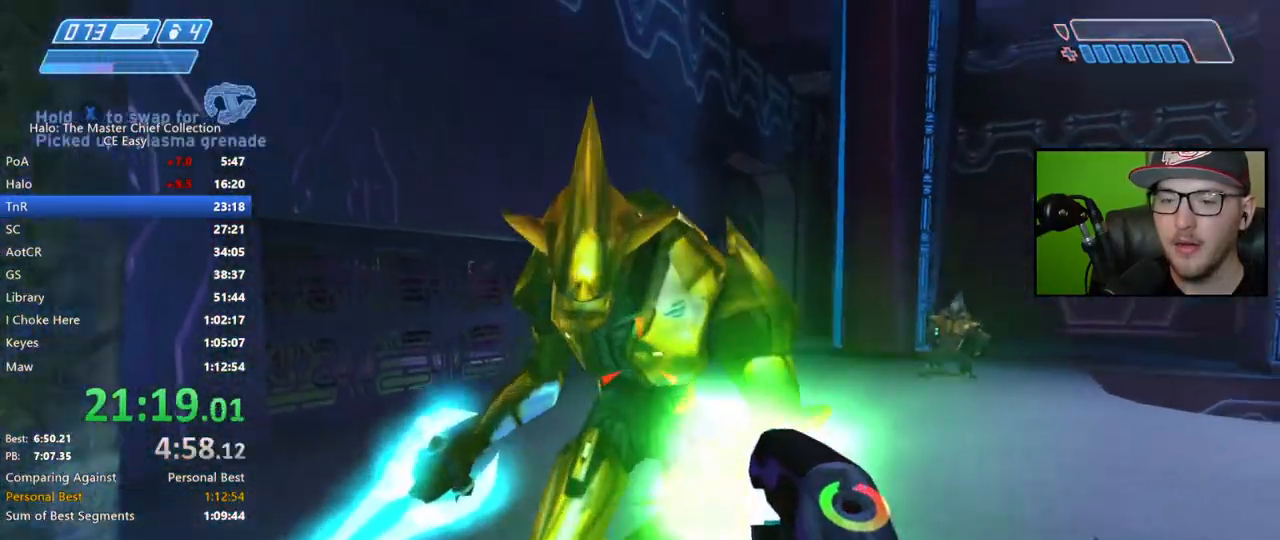
{"buttons": [], "left_stick": "down", "right_stick": "up", "events": [[50, "R2", "up"], [50, "right_stick", "center"], [117, "Y", "down"], [183, "Y", "up"], [317, "right_stick", "right"], [417, "right_stick", "center"], [483, "right_stick", "up"]]}
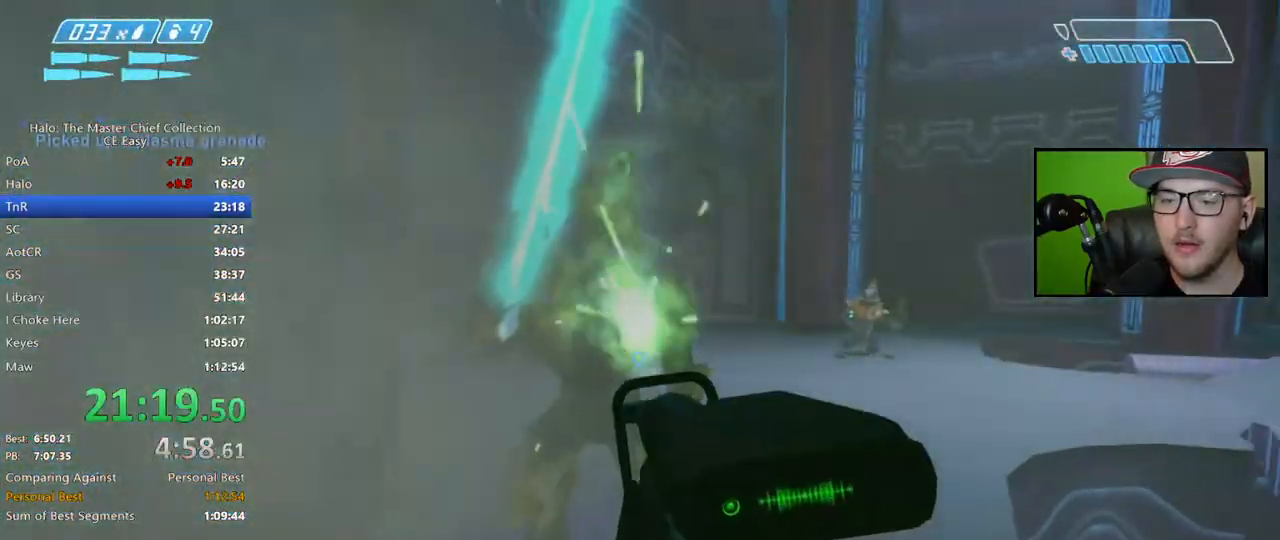
{"buttons": ["R2"], "left_stick": "down", "right_stick": "up-right", "events": [[250, "right_stick", "center"], [317, "right_stick", "up-right"], [467, "R2", "down"]]}
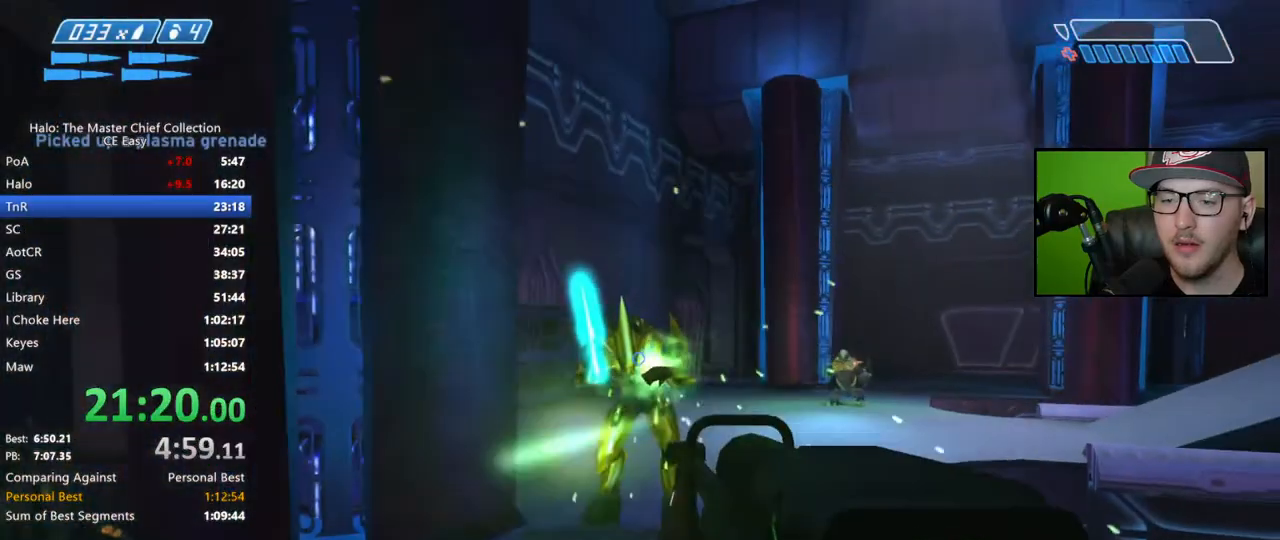
{"buttons": [], "left_stick": "down", "right_stick": "right", "events": [[217, "R2", "up"], [250, "right_stick", "right"]]}
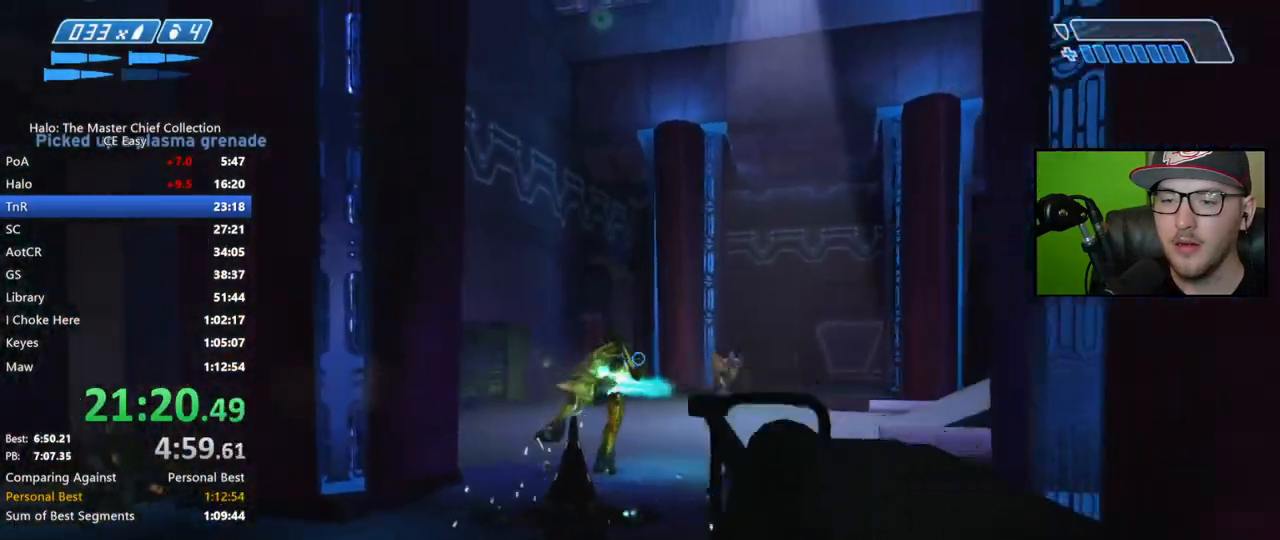
{"buttons": ["R2"], "left_stick": "down", "right_stick": "right", "events": [[17, "R3", "down"], [150, "R3", "up"], [400, "R2", "down"]]}
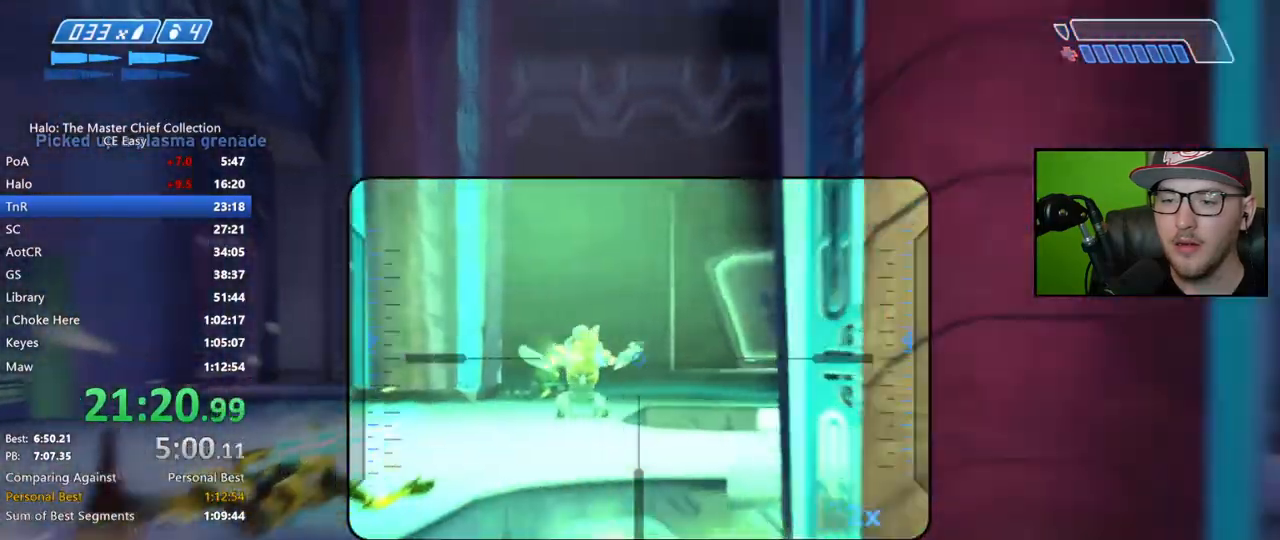
{"buttons": [], "left_stick": "up-left", "right_stick": "right", "events": [[17, "R2", "up"], [17, "left_stick", "down-left"], [133, "R3", "down"], [150, "left_stick", "up-left"], [217, "R3", "up"]]}
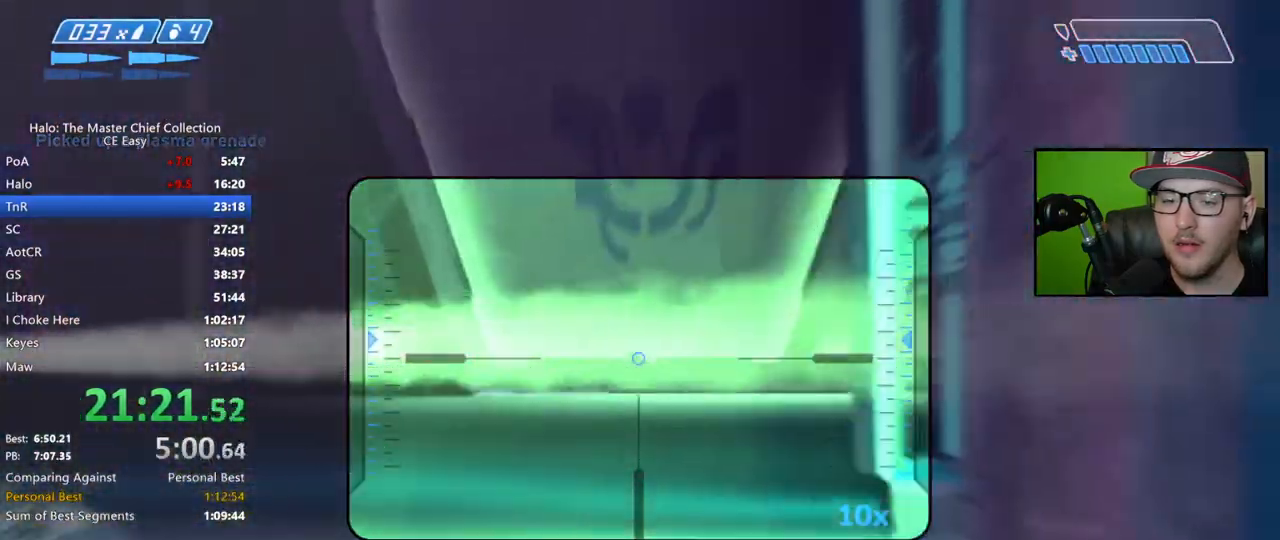
{"buttons": [], "left_stick": "down-left", "right_stick": "right", "events": [[67, "left_stick", "left"], [167, "left_stick", "down-left"]]}
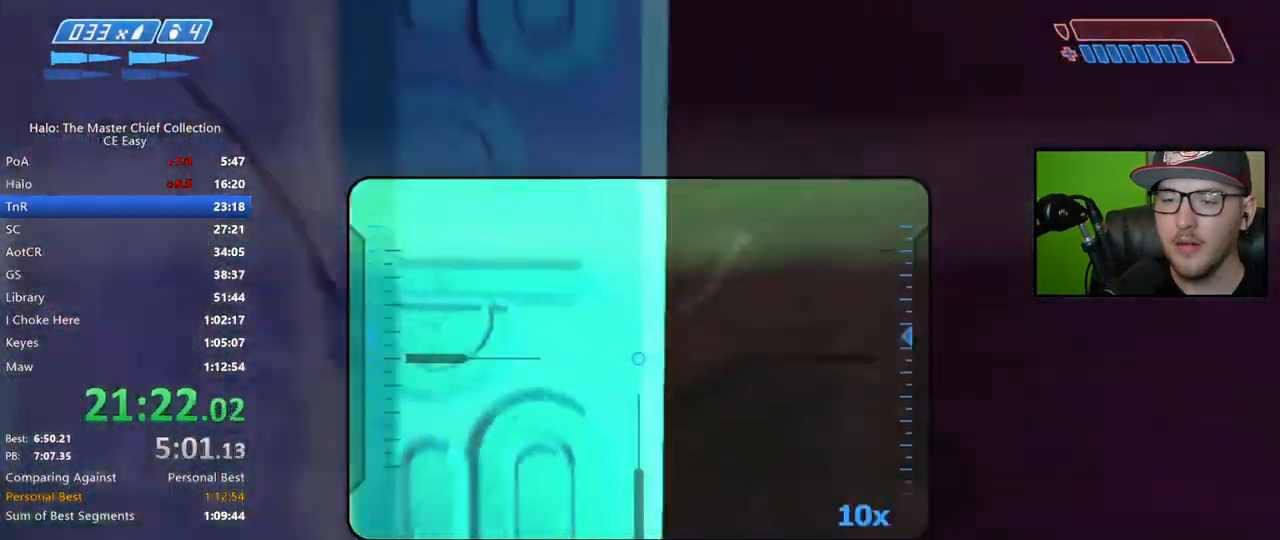
{"buttons": [], "left_stick": "down-left", "right_stick": "center", "events": [[200, "R3", "down"], [317, "R3", "up"], [367, "right_stick", "center"]]}
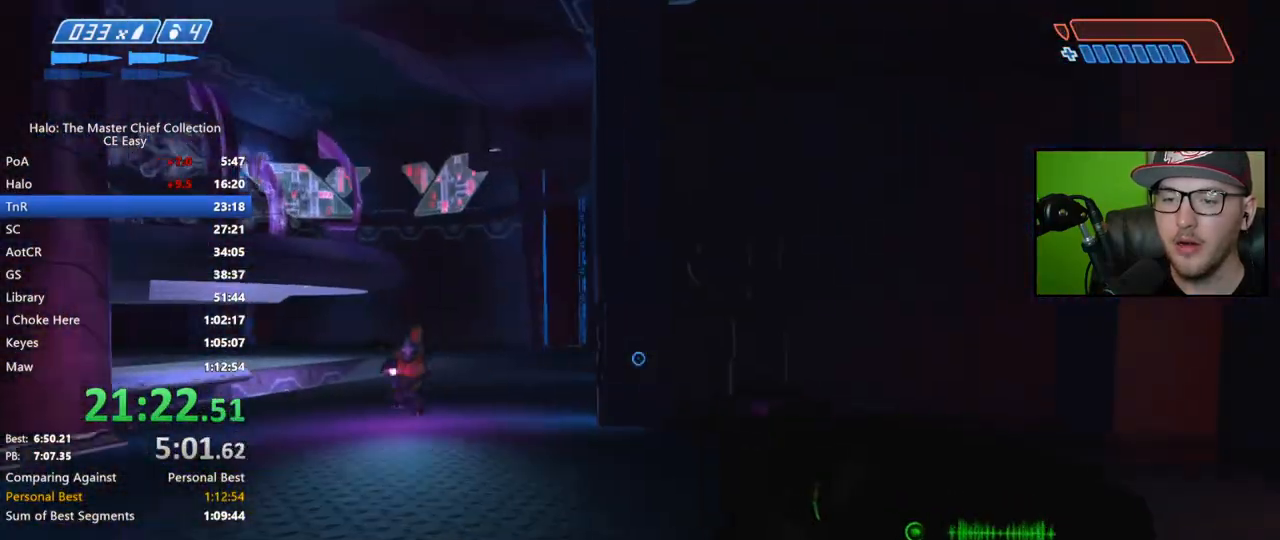
{"buttons": [], "left_stick": "up-left", "right_stick": "left", "events": [[83, "left_stick", "left"], [83, "right_stick", "left"], [267, "R3", "down"], [367, "R3", "up"], [450, "left_stick", "up-left"]]}
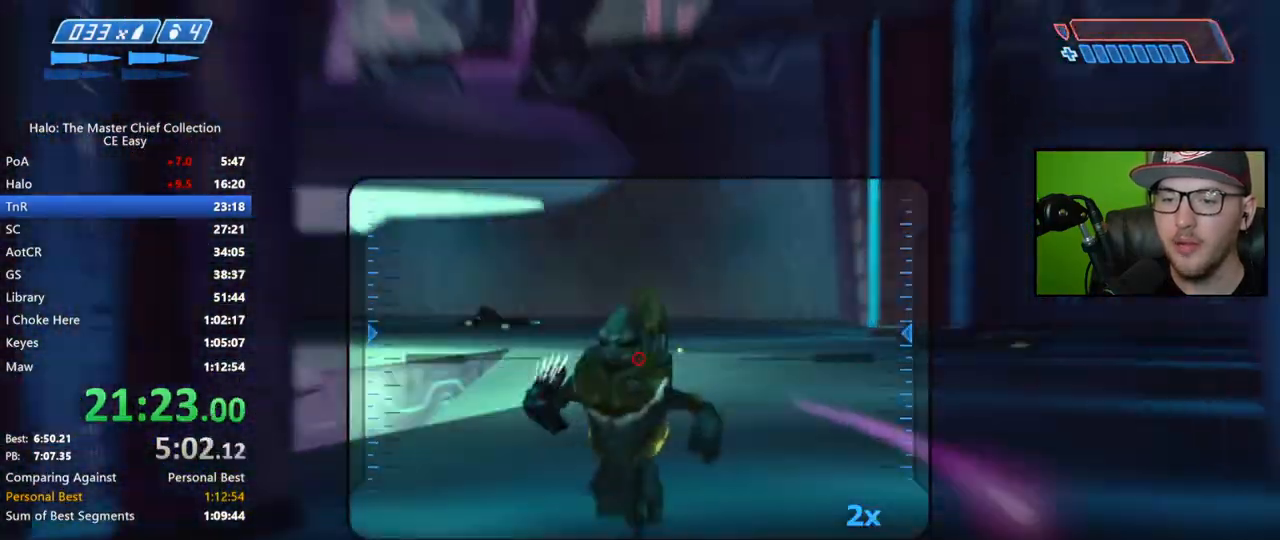
{"buttons": [], "left_stick": "right", "right_stick": "right", "events": [[33, "right_stick", "center"], [50, "left_stick", "up"], [183, "right_stick", "down"], [233, "R2", "down"], [333, "left_stick", "right"], [367, "R2", "up"], [400, "right_stick", "right"]]}